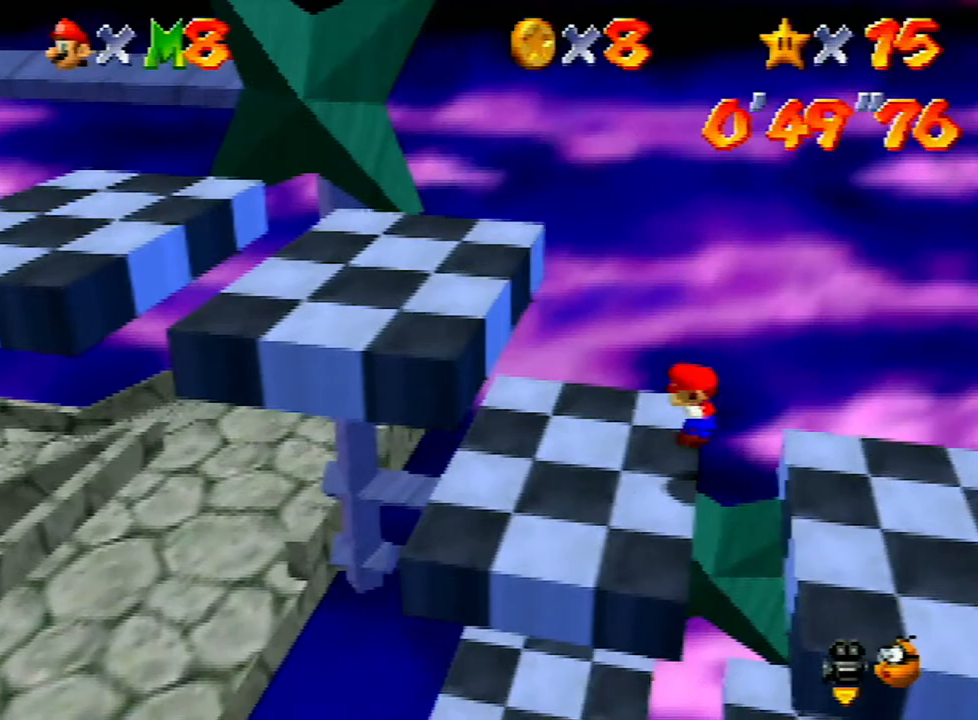
Gameplay with a controller (Nintendo layout); each line is a JSON object with the inputs held at the frame after it. "events" lists button and stick changes between this image and that frame as [ms after this image, input, new state], when the widget could be followed in between. Not read: L3 R3.
{"buttons": ["B"], "left_stick": "left", "events": [[333, "DPAD_UP", "down"], [400, "DPAD_UP", "up"], [467, "B", "down"]]}
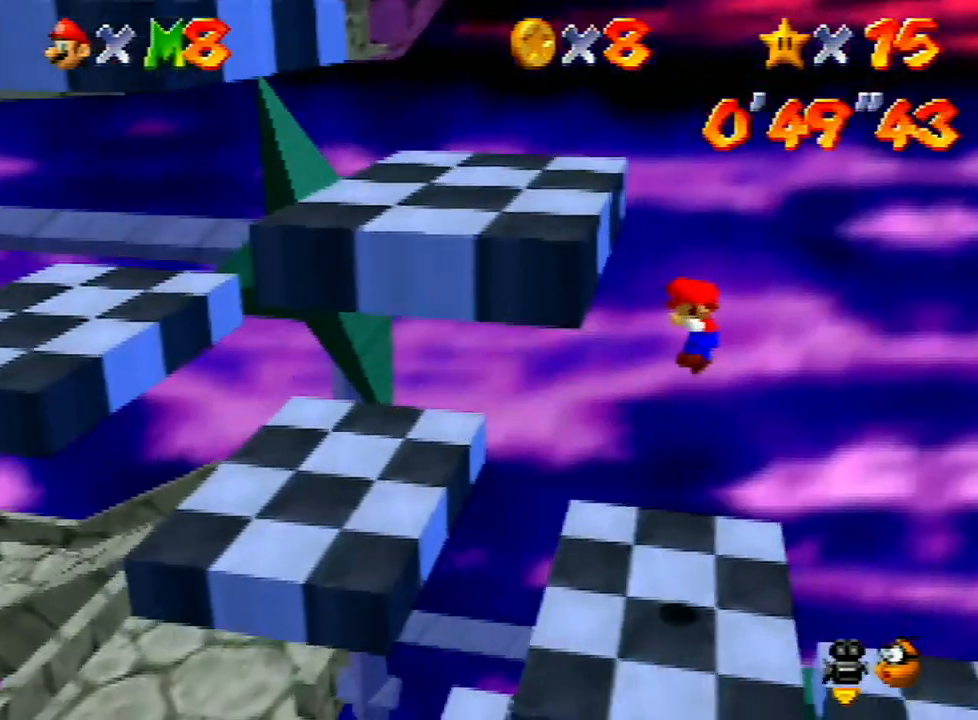
{"buttons": [], "left_stick": "left", "events": [[33, "B", "up"], [100, "B", "down"], [200, "B", "up"]]}
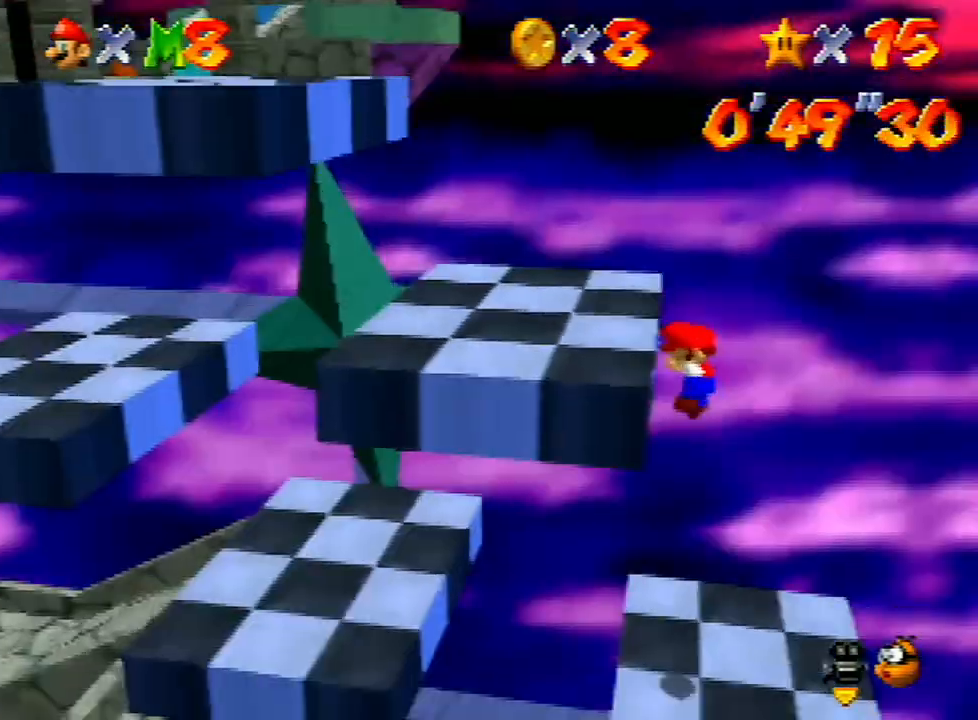
{"buttons": [], "left_stick": "up-left", "events": [[167, "B", "down"], [267, "B", "up"], [333, "A", "down"], [400, "left_stick", "up-left"], [467, "A", "up"]]}
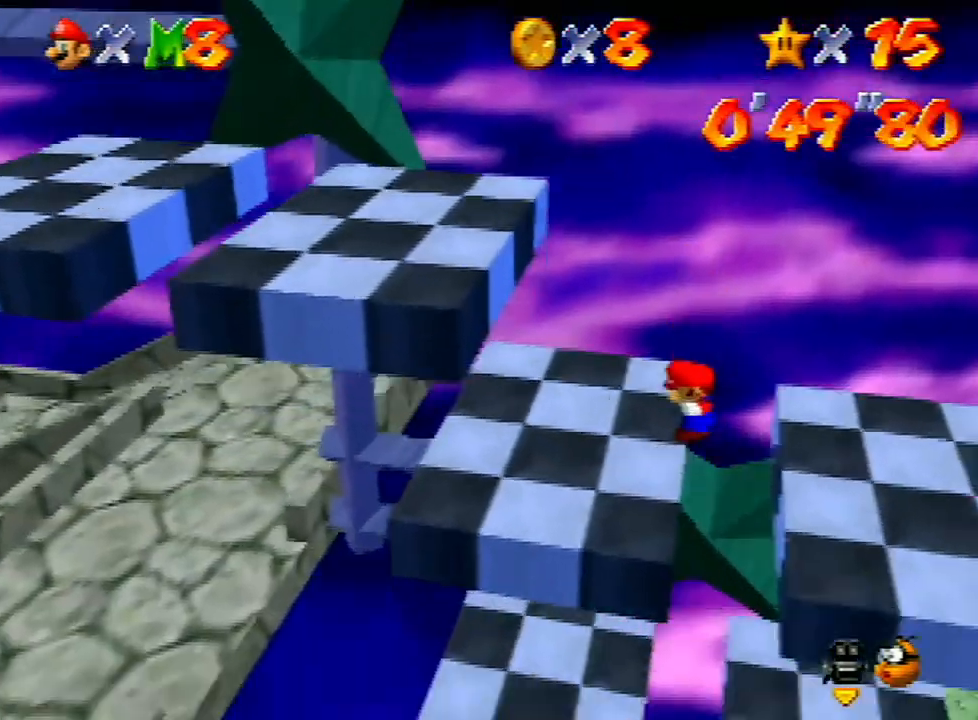
{"buttons": [], "left_stick": "up-left", "events": [[33, "A", "down"], [33, "B", "down"], [100, "B", "up"], [133, "A", "up"], [200, "A", "down"], [200, "B", "down"], [300, "A", "up"], [300, "B", "up"]]}
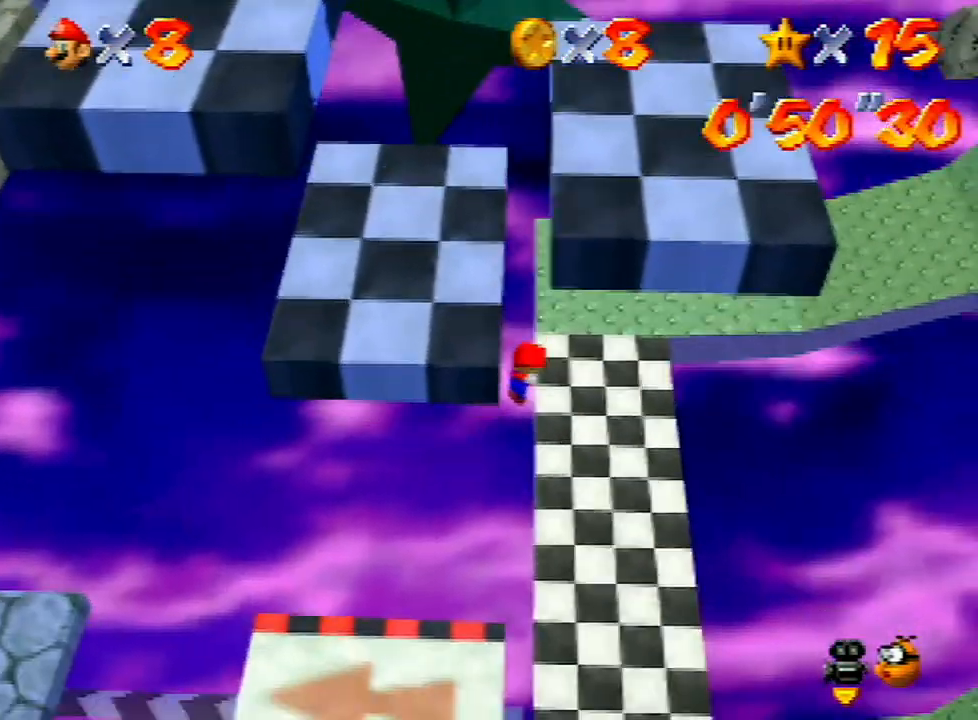
{"buttons": [], "left_stick": "center", "events": [[200, "left_stick", "center"], [300, "DPAD_UP", "down"], [433, "DPAD_UP", "up"]]}
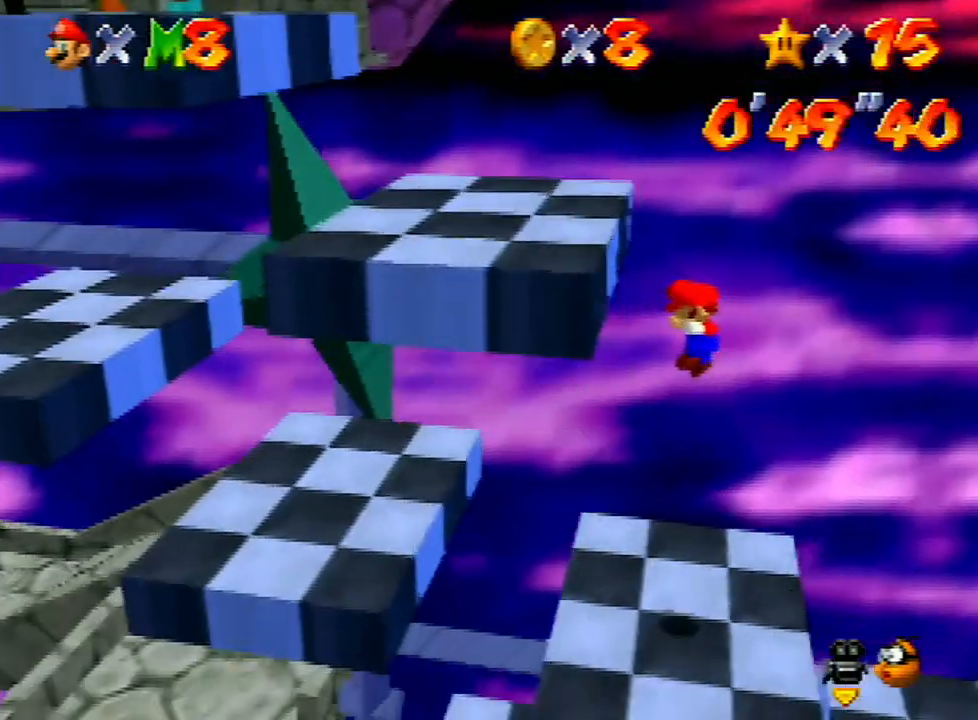
{"buttons": [], "left_stick": "right", "events": [[367, "left_stick", "right"]]}
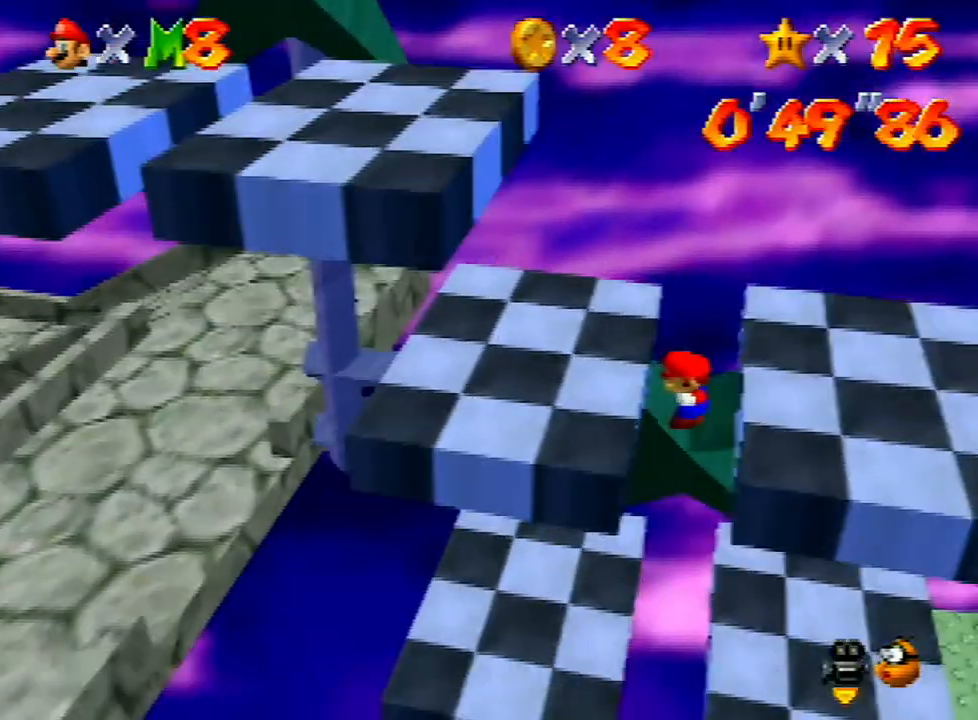
{"buttons": [], "left_stick": "right", "events": []}
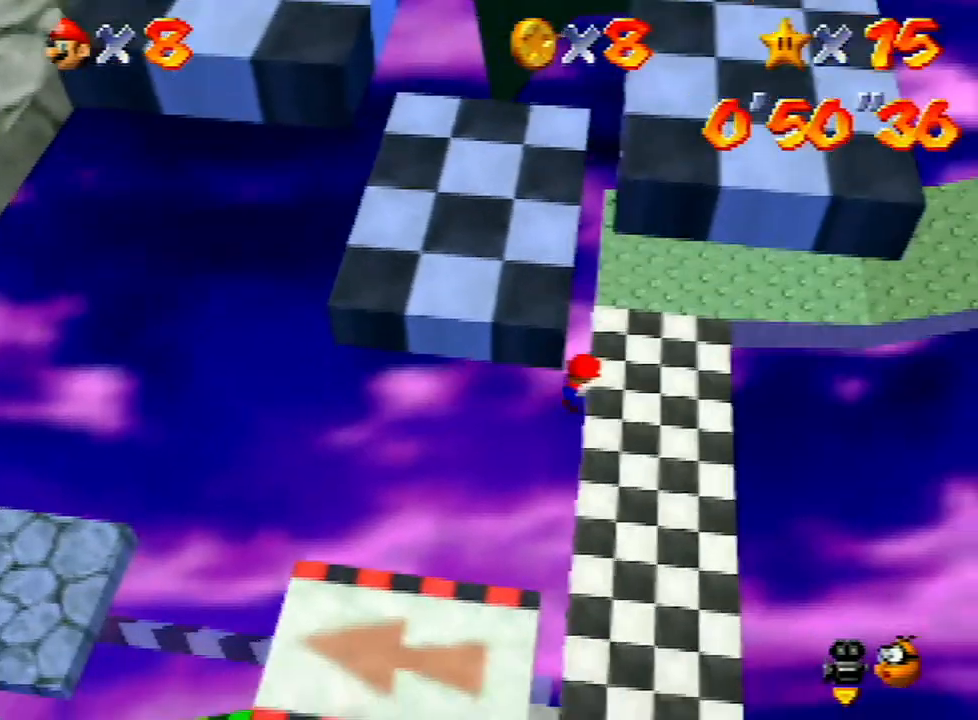
{"buttons": [], "left_stick": "down-right", "events": [[200, "left_stick", "center"], [433, "left_stick", "down-right"]]}
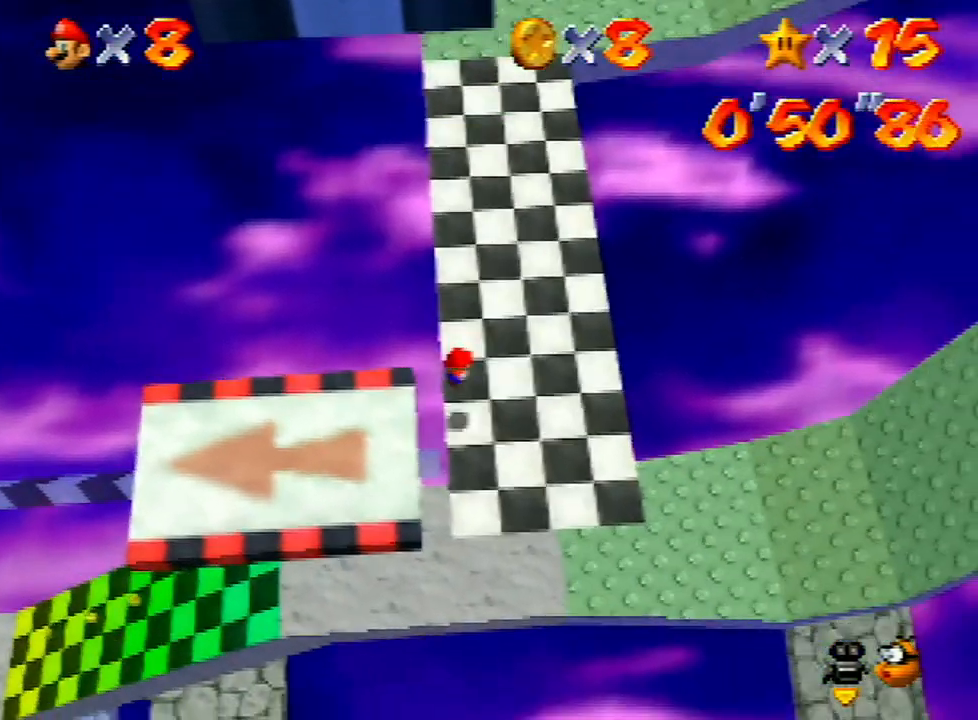
{"buttons": [], "left_stick": "center", "events": [[67, "left_stick", "right"], [300, "left_stick", "center"]]}
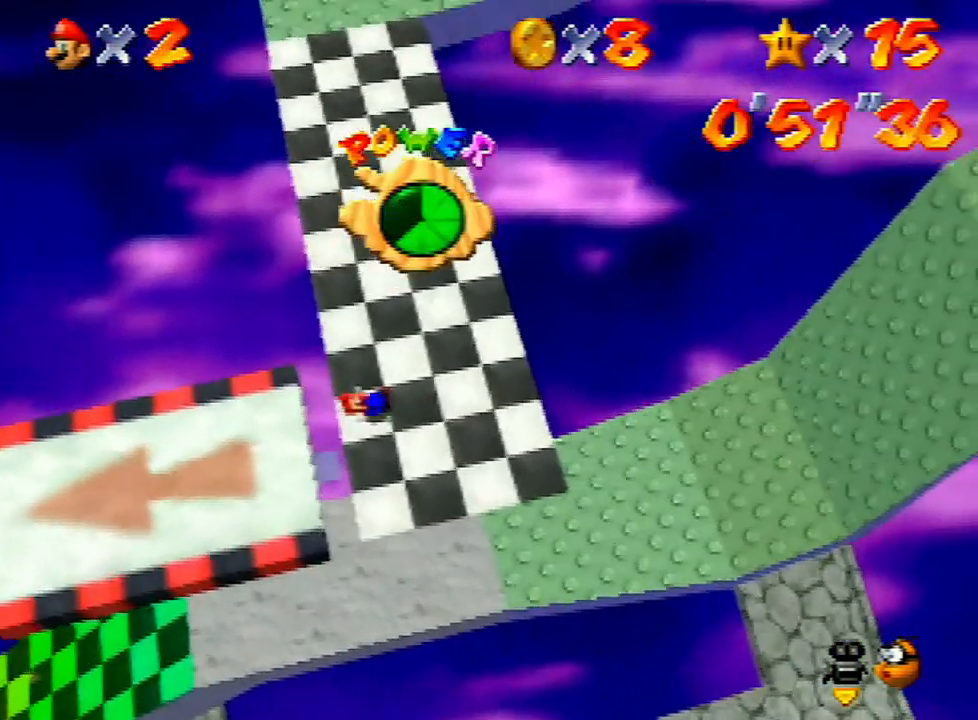
{"buttons": [], "left_stick": "down", "events": [[67, "left_stick", "down-left"], [167, "left_stick", "center"], [300, "left_stick", "down"]]}
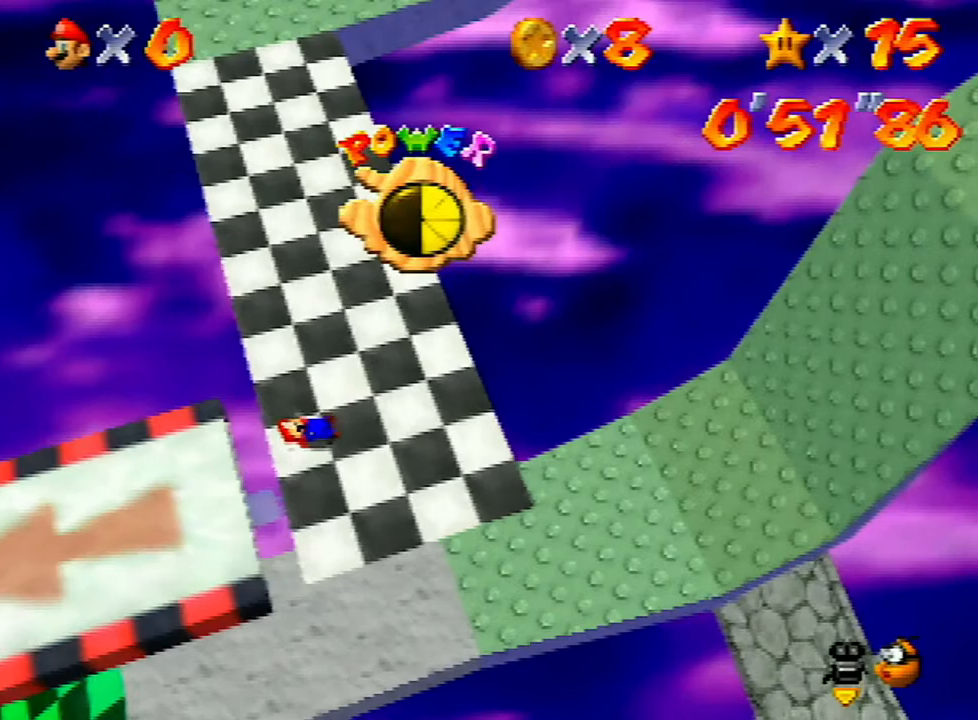
{"buttons": [], "left_stick": "down", "events": [[67, "left_stick", "center"], [200, "left_stick", "down"], [433, "left_stick", "center"], [500, "left_stick", "down"]]}
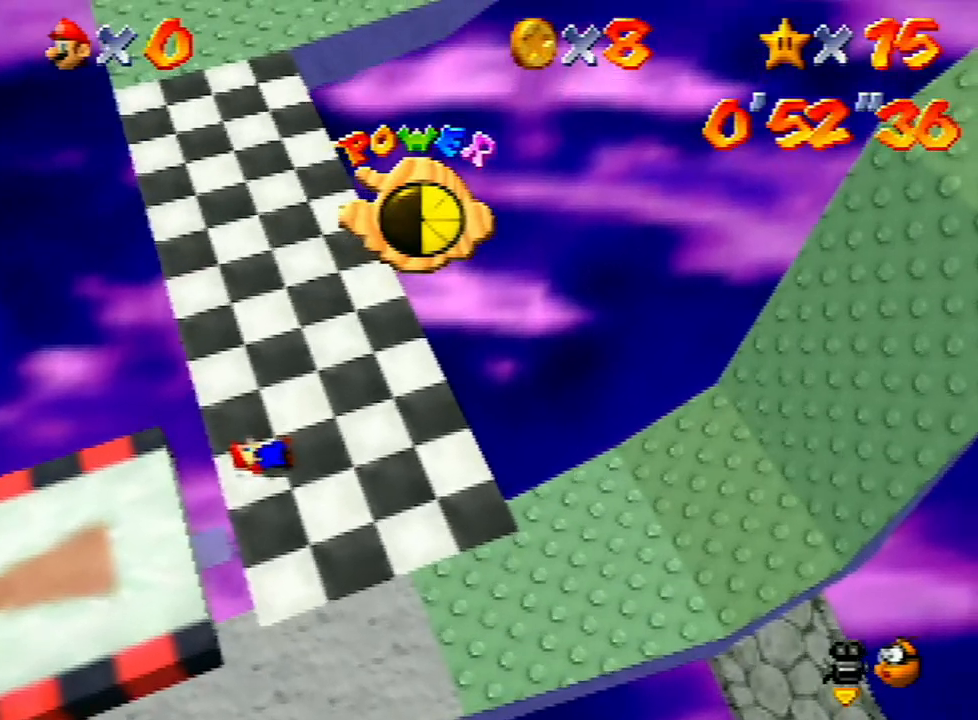
{"buttons": [], "left_stick": "down-left", "events": [[200, "left_stick", "center"], [300, "left_stick", "down-left"]]}
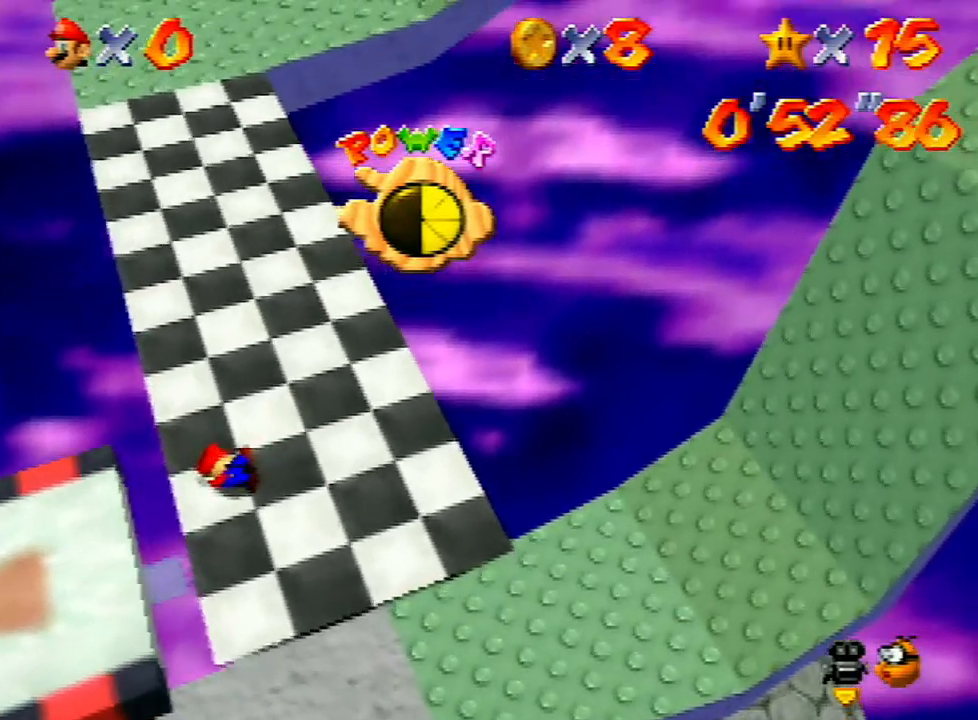
{"buttons": [], "left_stick": "down-left", "events": [[33, "left_stick", "center"], [200, "left_stick", "down-left"], [367, "left_stick", "center"], [500, "left_stick", "down-left"]]}
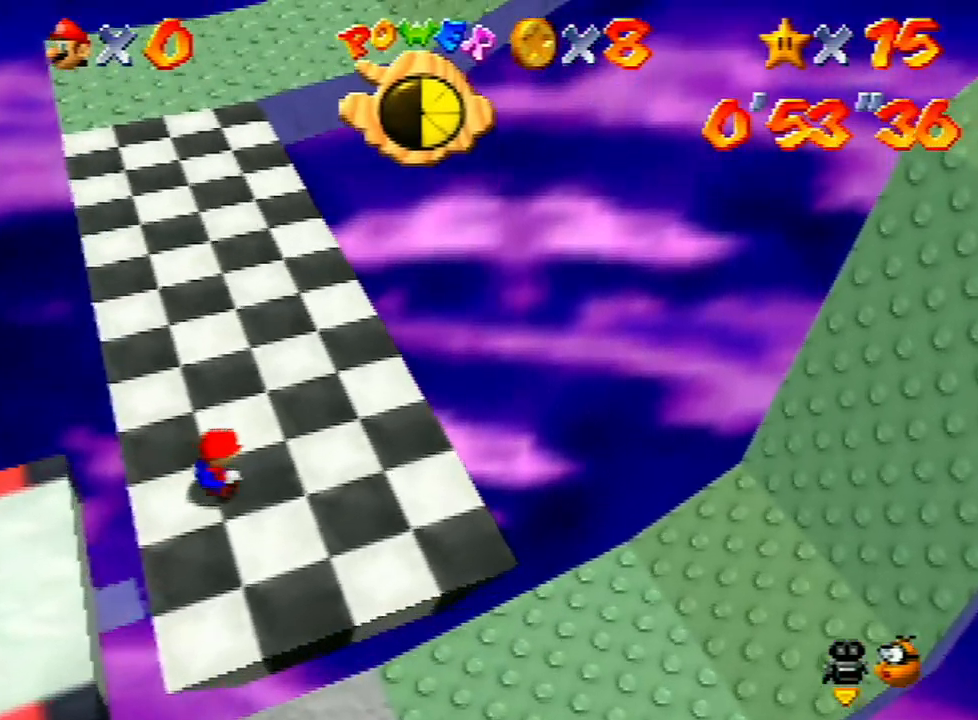
{"buttons": [], "left_stick": "down-left", "events": []}
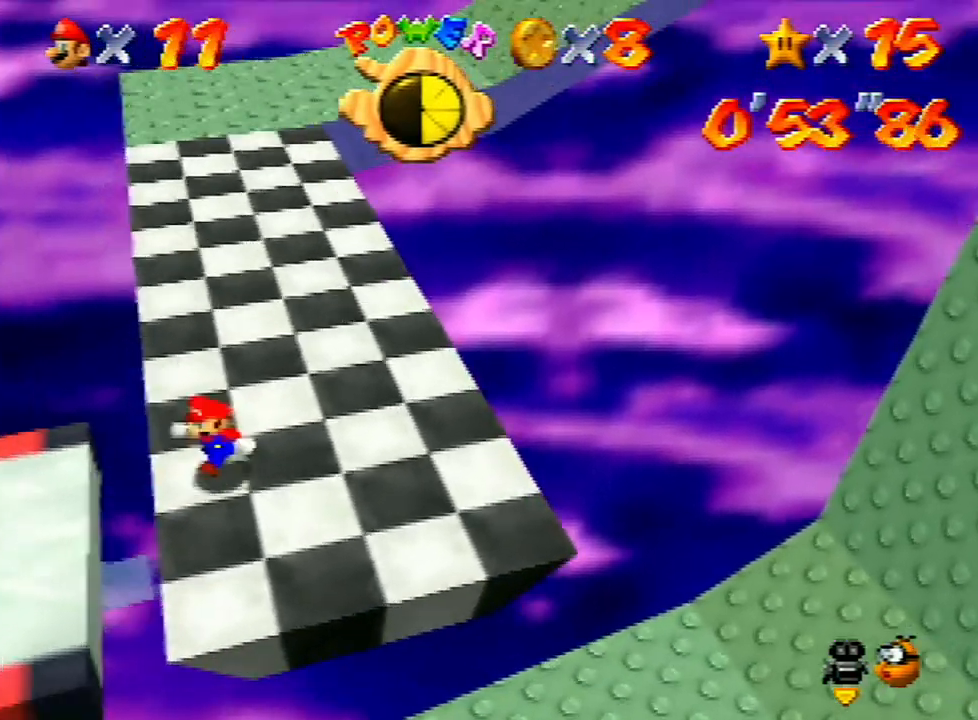
{"buttons": [], "left_stick": "up-left", "events": [[233, "A", "down"], [267, "left_stick", "left"], [300, "A", "up"], [433, "left_stick", "up-left"]]}
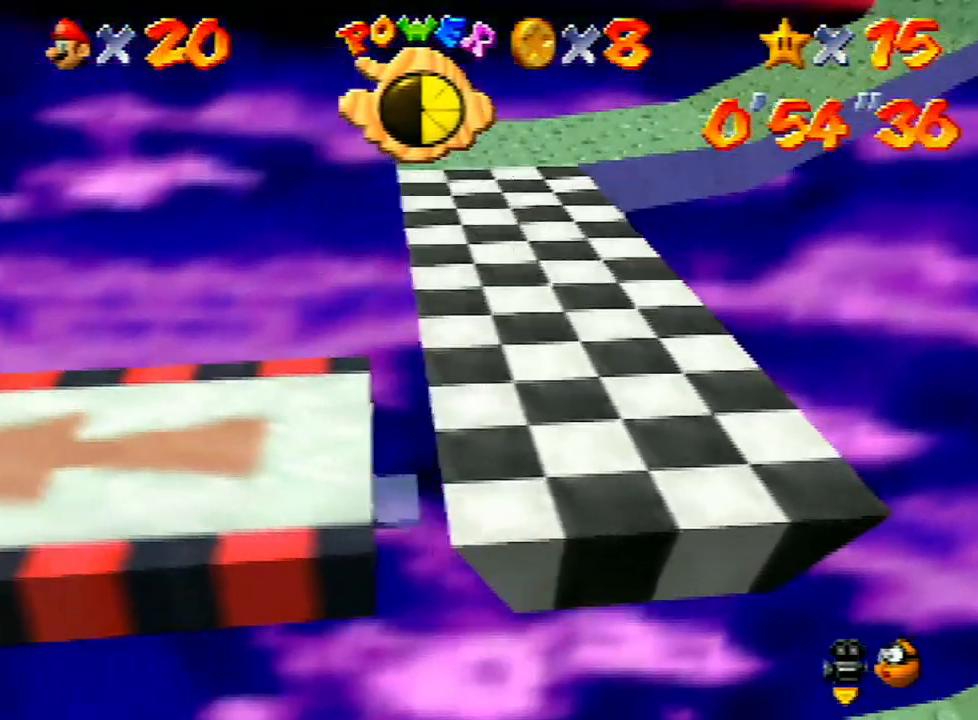
{"buttons": [], "left_stick": "up-left", "events": []}
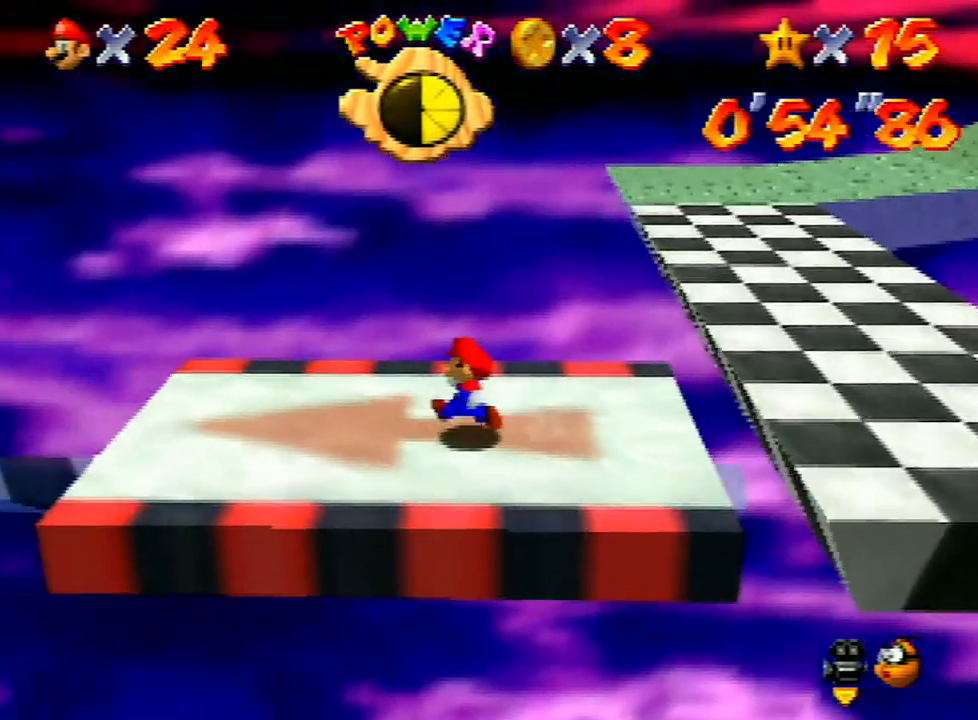
{"buttons": ["A"], "left_stick": "left", "events": [[133, "left_stick", "left"], [500, "A", "down"]]}
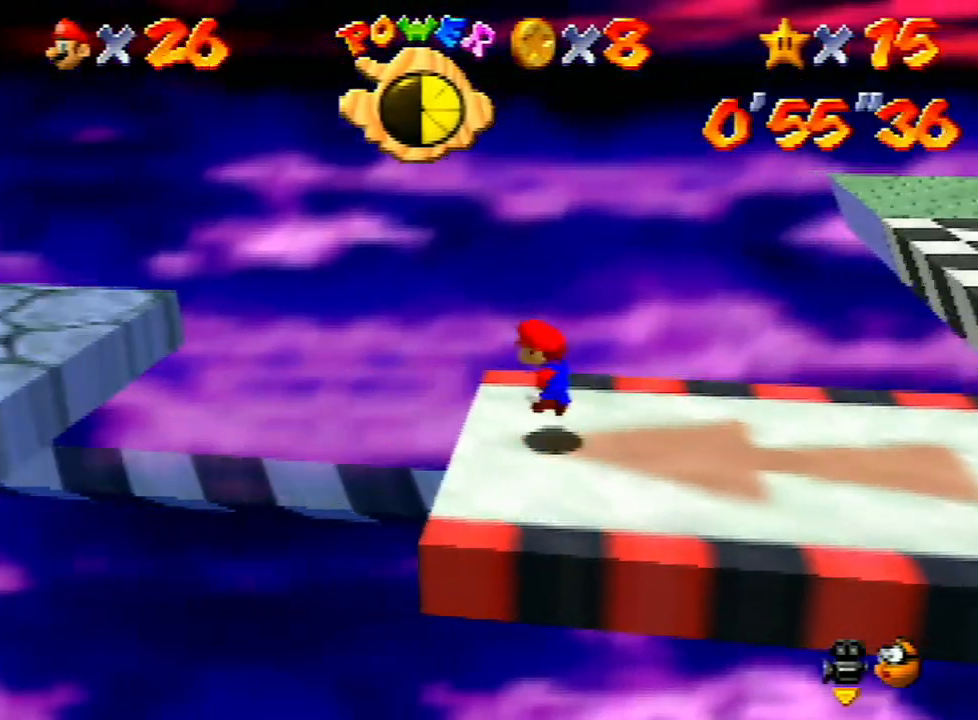
{"buttons": ["A", "B"], "left_stick": "left", "events": [[367, "B", "down"]]}
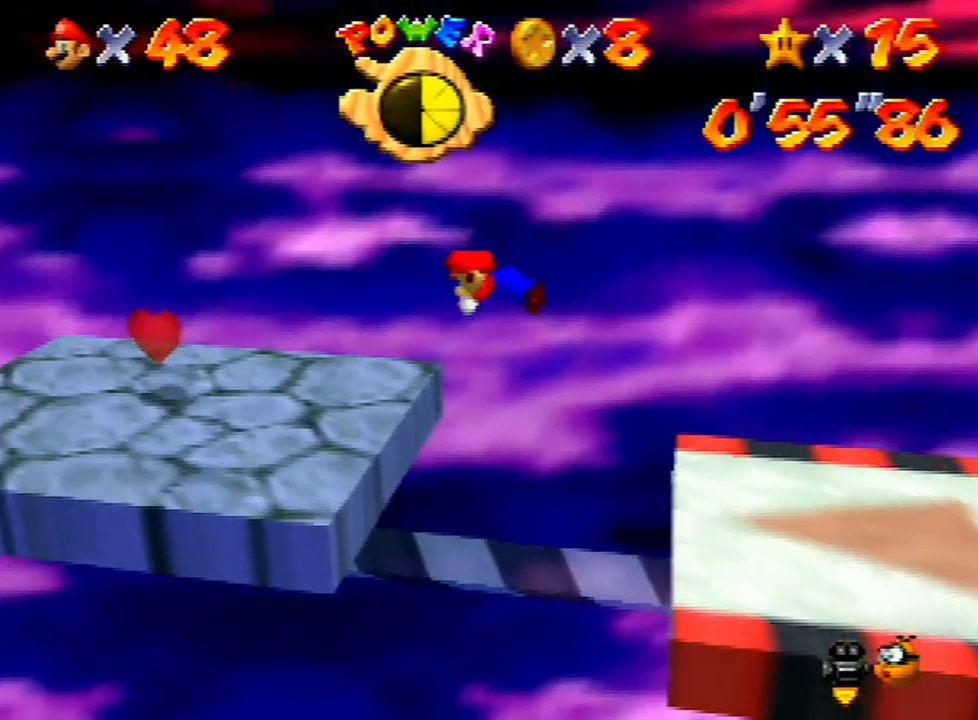
{"buttons": [], "left_stick": "center", "events": [[33, "B", "up"], [33, "left_stick", "center"], [67, "A", "up"], [400, "A", "down"], [467, "A", "up"]]}
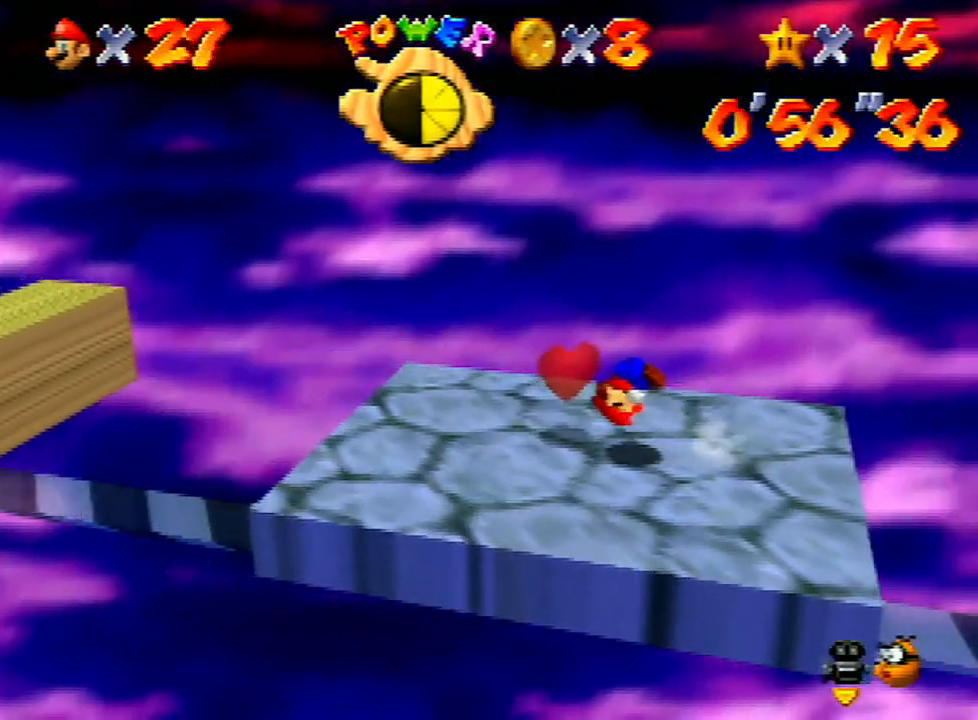
{"buttons": ["START"], "left_stick": "center", "events": [[200, "left_stick", "left"], [300, "START", "down"], [333, "left_stick", "center"], [400, "START", "up"], [467, "START", "down"]]}
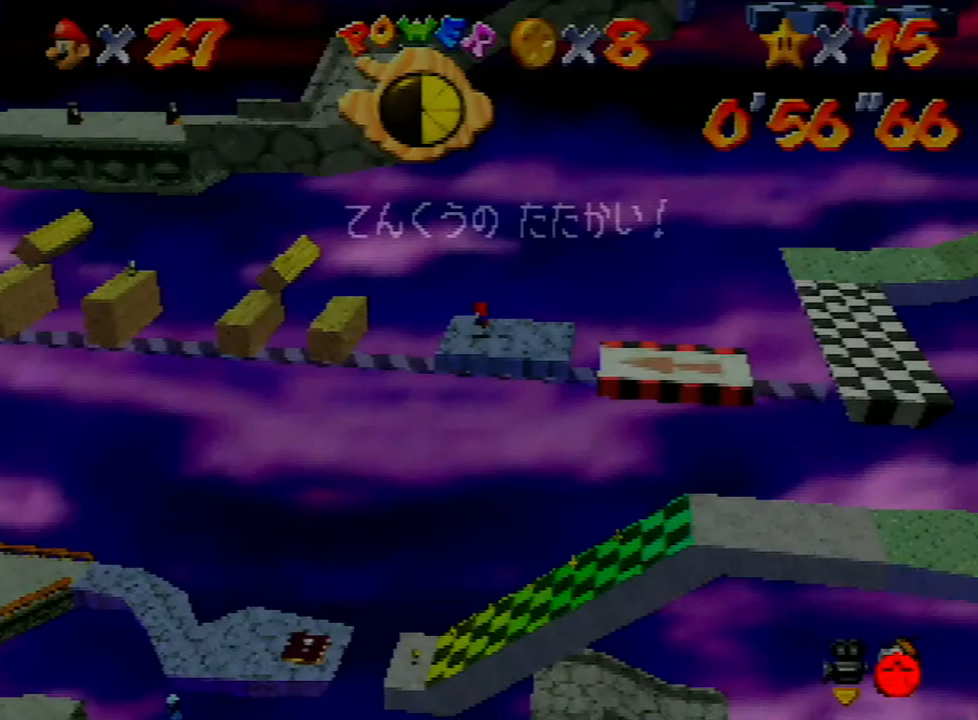
{"buttons": ["A"], "left_stick": "left", "events": [[67, "START", "up"], [167, "left_stick", "left"], [433, "A", "down"]]}
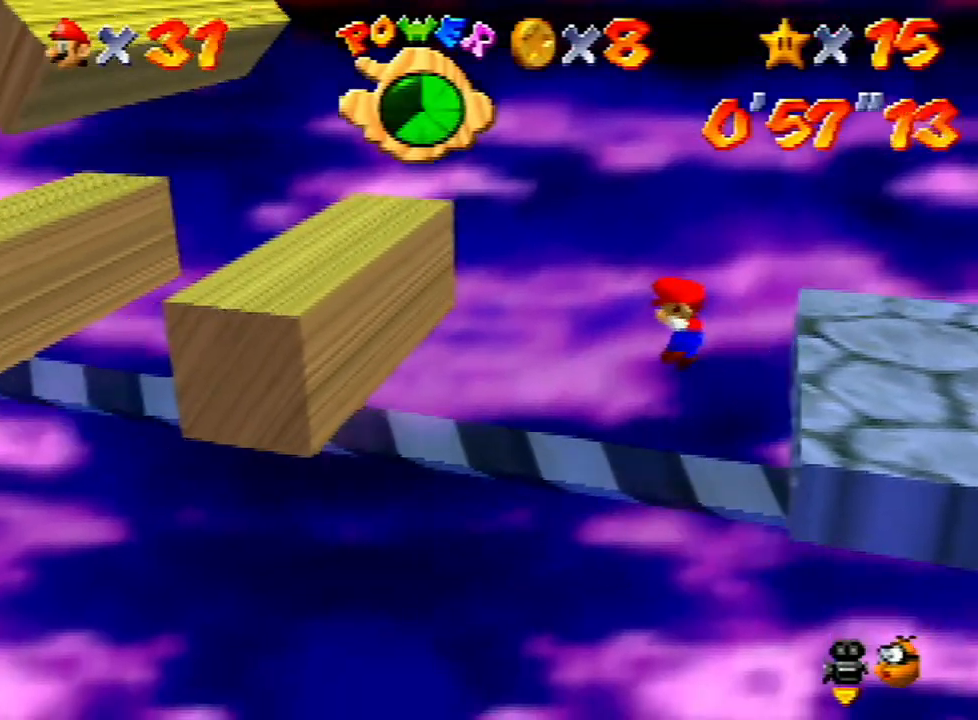
{"buttons": ["DPAD_UP"], "left_stick": "center", "events": [[167, "left_stick", "center"], [233, "A", "up"], [433, "DPAD_UP", "down"]]}
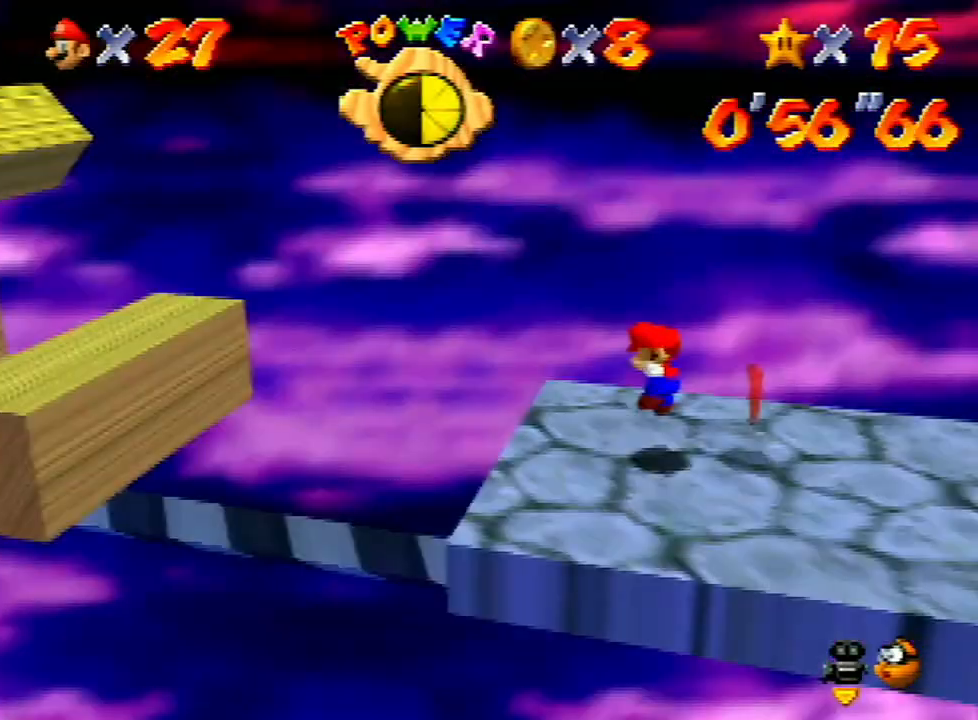
{"buttons": ["A"], "left_stick": "left", "events": [[33, "DPAD_UP", "up"], [267, "A", "down"], [267, "left_stick", "left"]]}
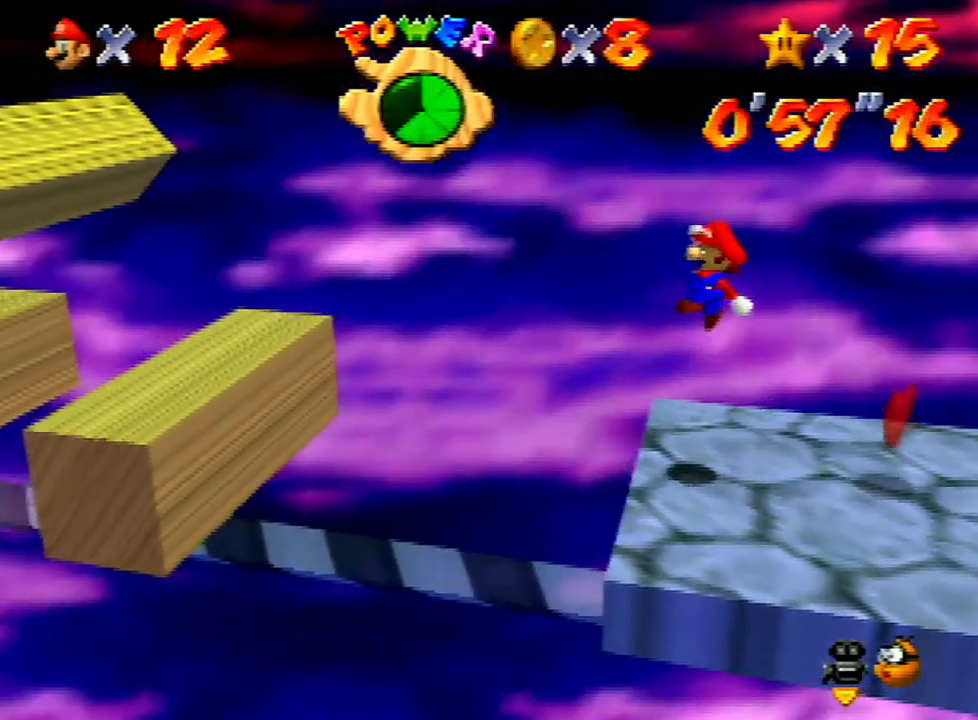
{"buttons": ["B"], "left_stick": "left", "events": [[67, "A", "up"], [100, "A", "down"], [200, "A", "up"], [267, "left_stick", "center"], [333, "B", "down"], [333, "left_stick", "left"]]}
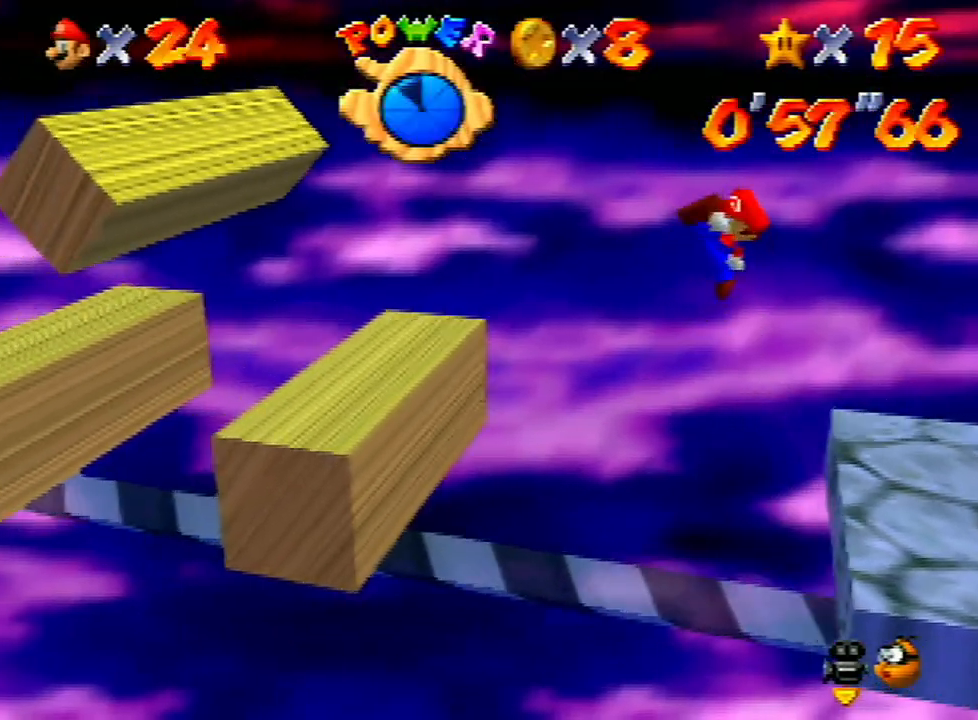
{"buttons": [], "left_stick": "left", "events": [[200, "B", "up"], [200, "left_stick", "center"], [333, "DPAD_UP", "down"], [400, "DPAD_UP", "up"], [500, "left_stick", "left"]]}
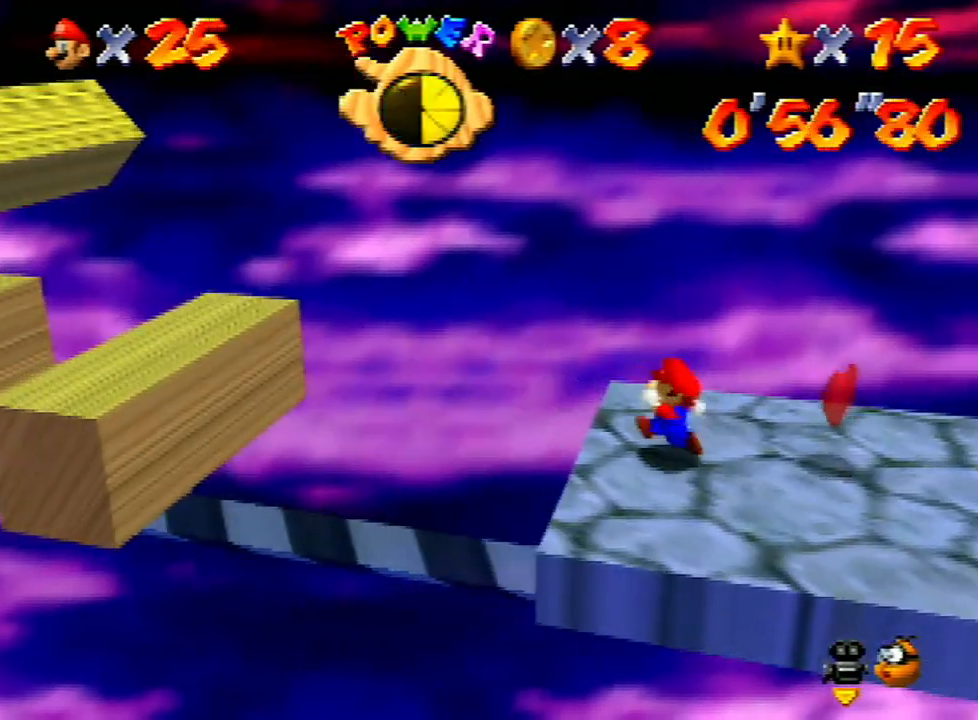
{"buttons": ["A"], "left_stick": "center", "events": [[267, "A", "down"], [400, "left_stick", "center"]]}
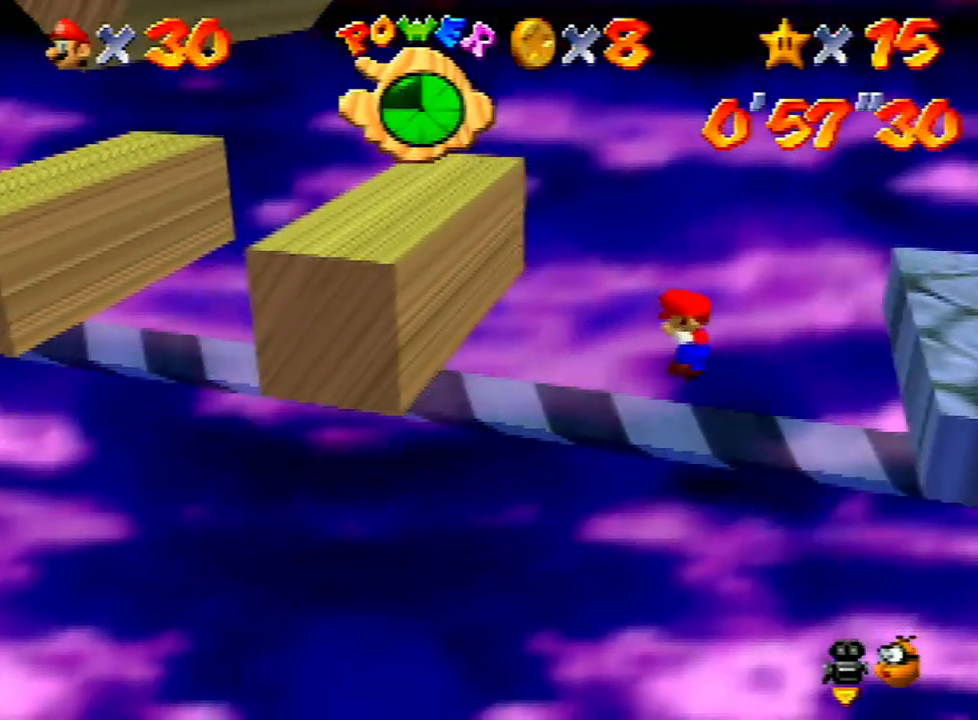
{"buttons": [], "left_stick": "left", "events": [[100, "A", "up"], [233, "DPAD_UP", "down"], [300, "DPAD_UP", "up"], [367, "left_stick", "left"]]}
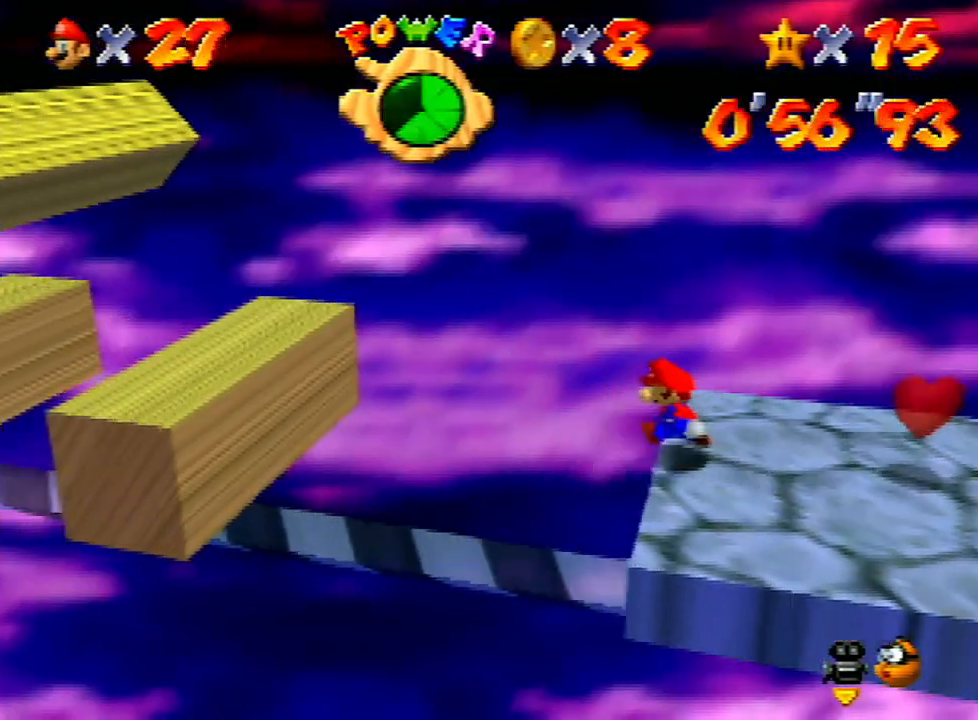
{"buttons": [], "left_stick": "center", "events": [[100, "A", "down"], [333, "A", "up"], [367, "left_stick", "center"]]}
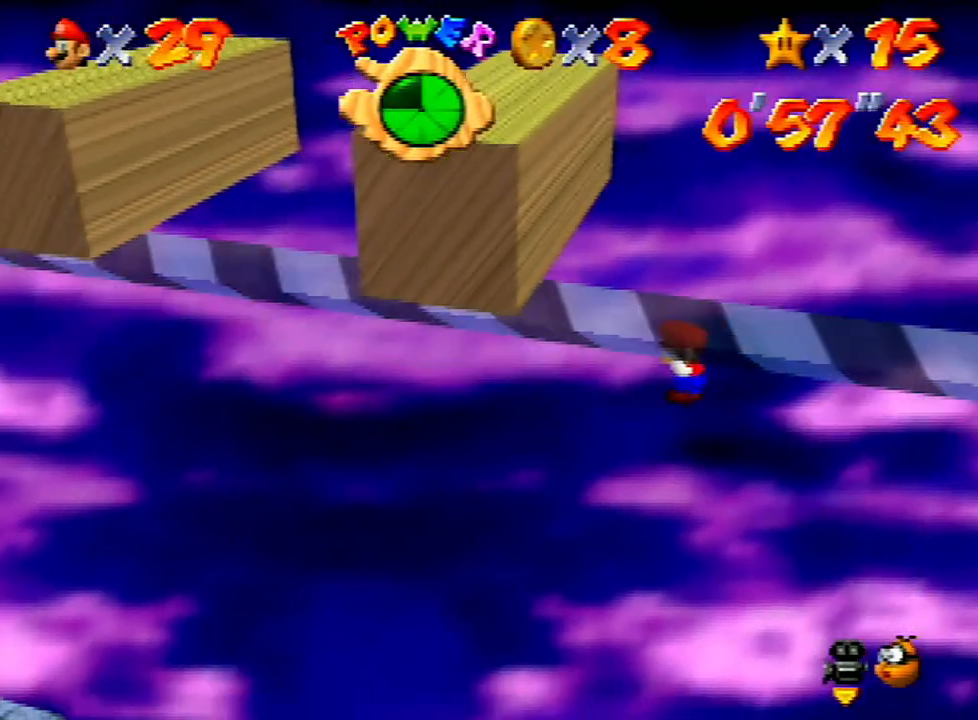
{"buttons": ["A"], "left_stick": "left", "events": [[167, "DPAD_UP", "down"], [200, "DPAD_UP", "up"], [233, "left_stick", "left"], [433, "A", "down"]]}